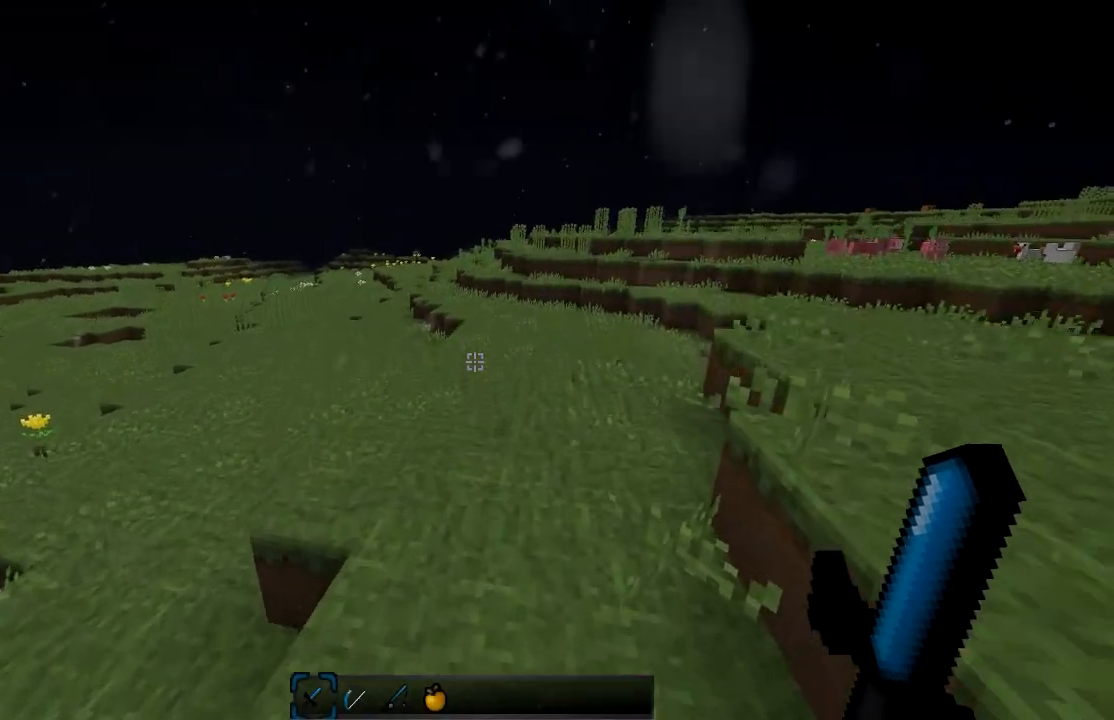
Gameplay with keyboard and mouse; each line is a JSON object with the keys and mouse buttons held at the frame after it. "events" lists presses ("down") and releases ("up") of "a", "d", "s", "w", "mouse_left" and "mouse_right" between this image and that frame as [ms after this image, input, new state], when the widget could be followed in between. "mouse_left", "mouse_right" = the "left", "right" buttons of the "mouse" list. No other keys are recorded. Fast repeated clicks can show as one long hold. Mouse movement is not recorded.
{"keys": [], "mouse": ["right"], "events": [[133, "mouse_right", "down"]]}
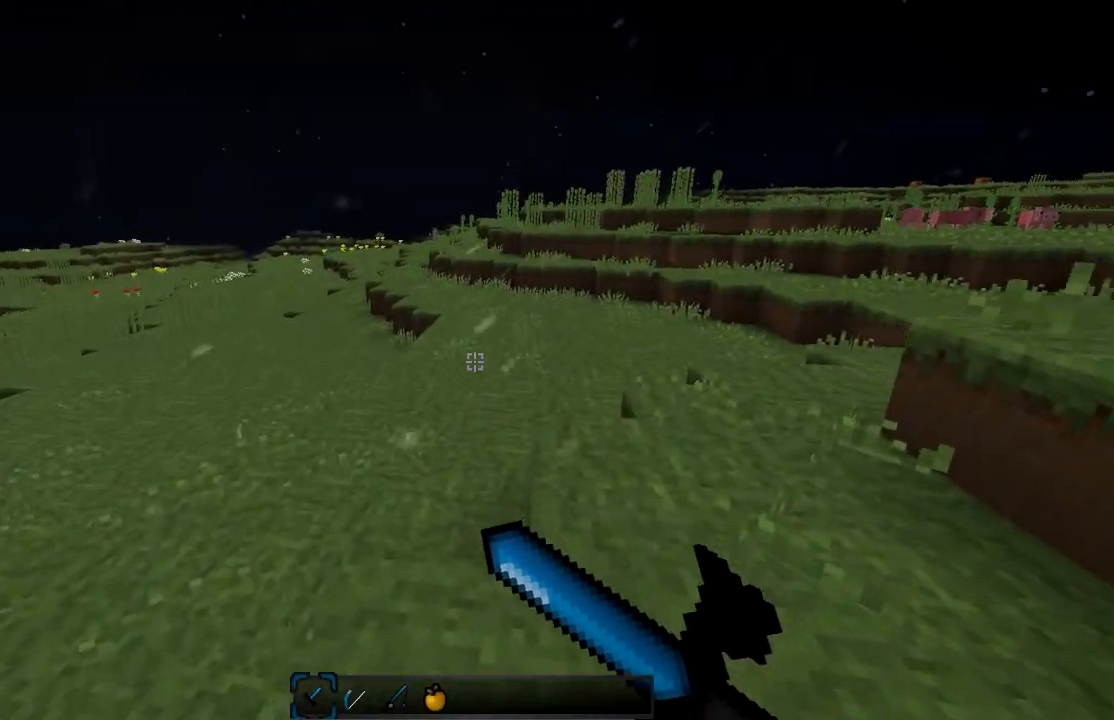
{"keys": [], "mouse": ["right"], "events": []}
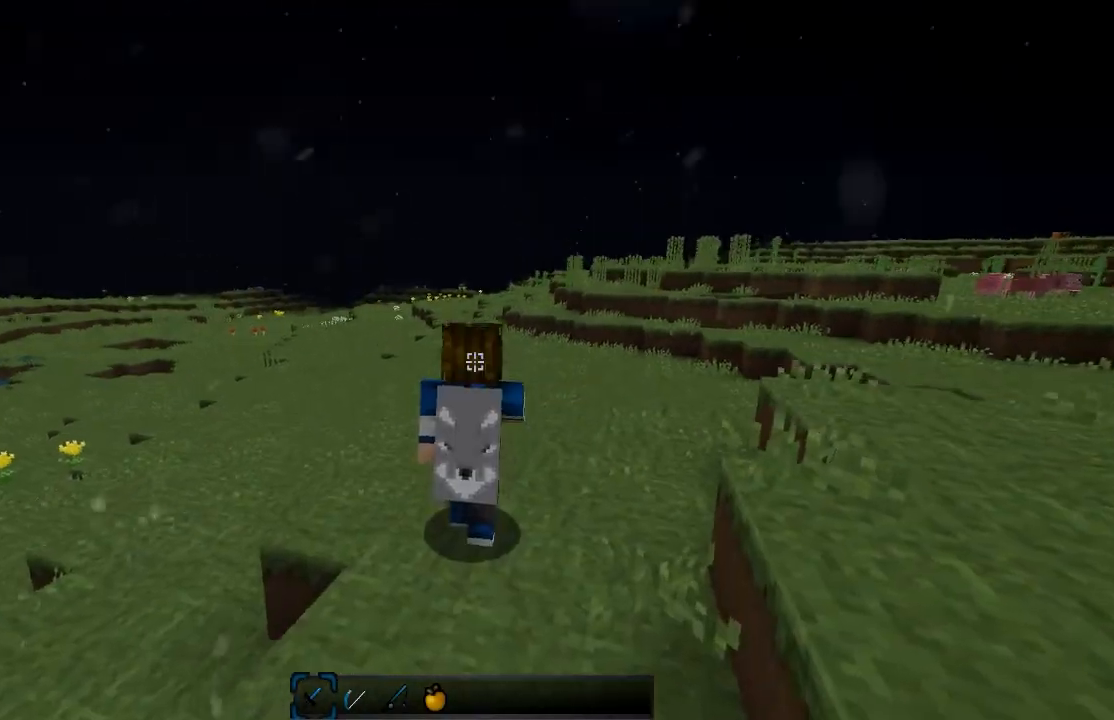
{"keys": [], "mouse": ["right"], "events": []}
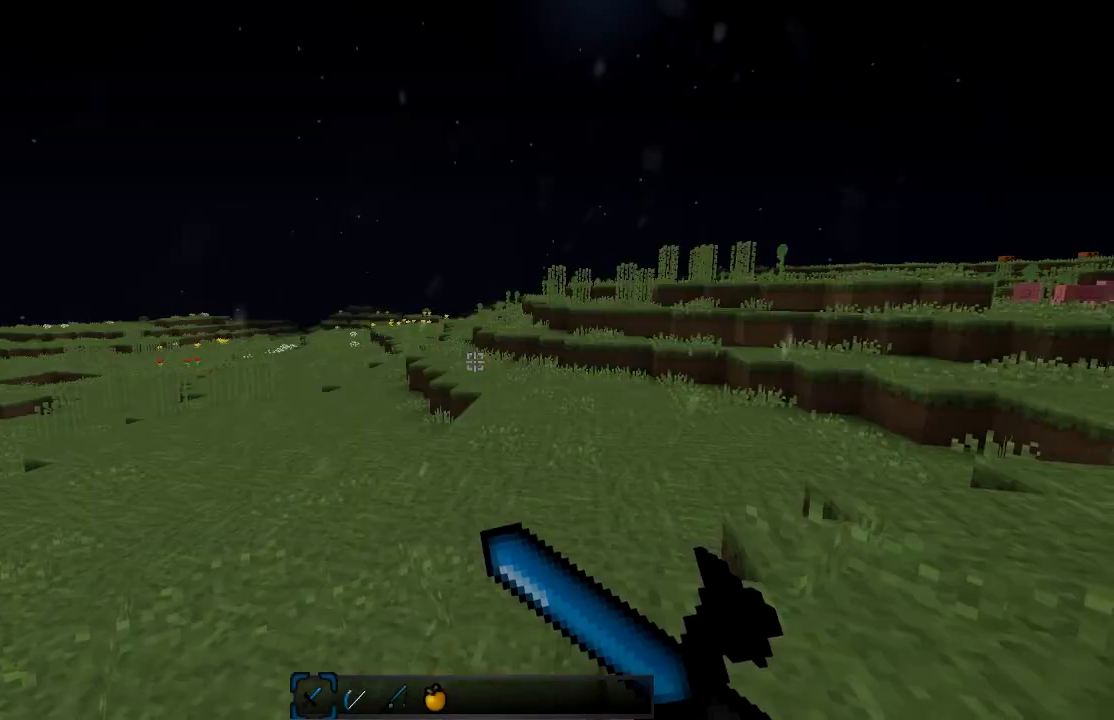
{"keys": [], "mouse": [], "events": [[133, "mouse_right", "up"]]}